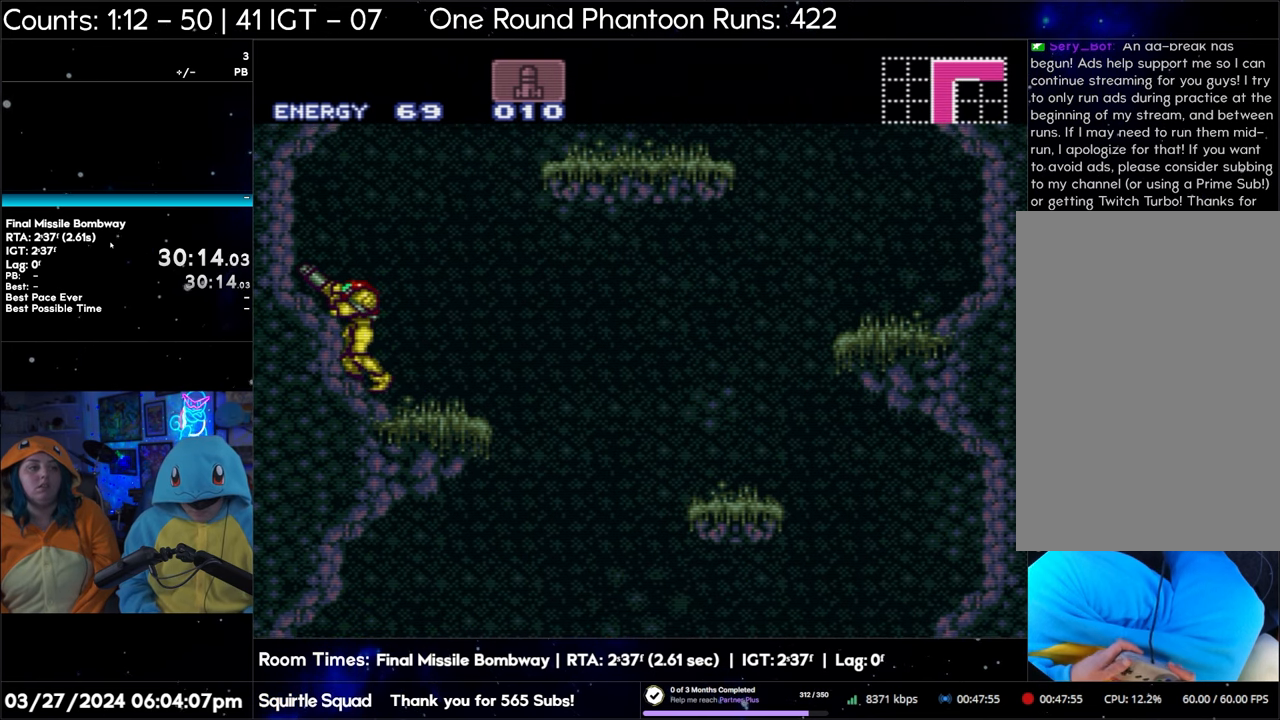
Gameplay with a controller (Nintendo layout); each line is a JSON object with the inputs held at the frame after it. "events" lists button and stick changes between this image and that frame as [ms after this image, input, new state], when the widget could be followed in between. Not read: L3 R3.
{"buttons": ["R1", "DPAD_RIGHT"], "events": [[483, "DPAD_RIGHT", "down"]]}
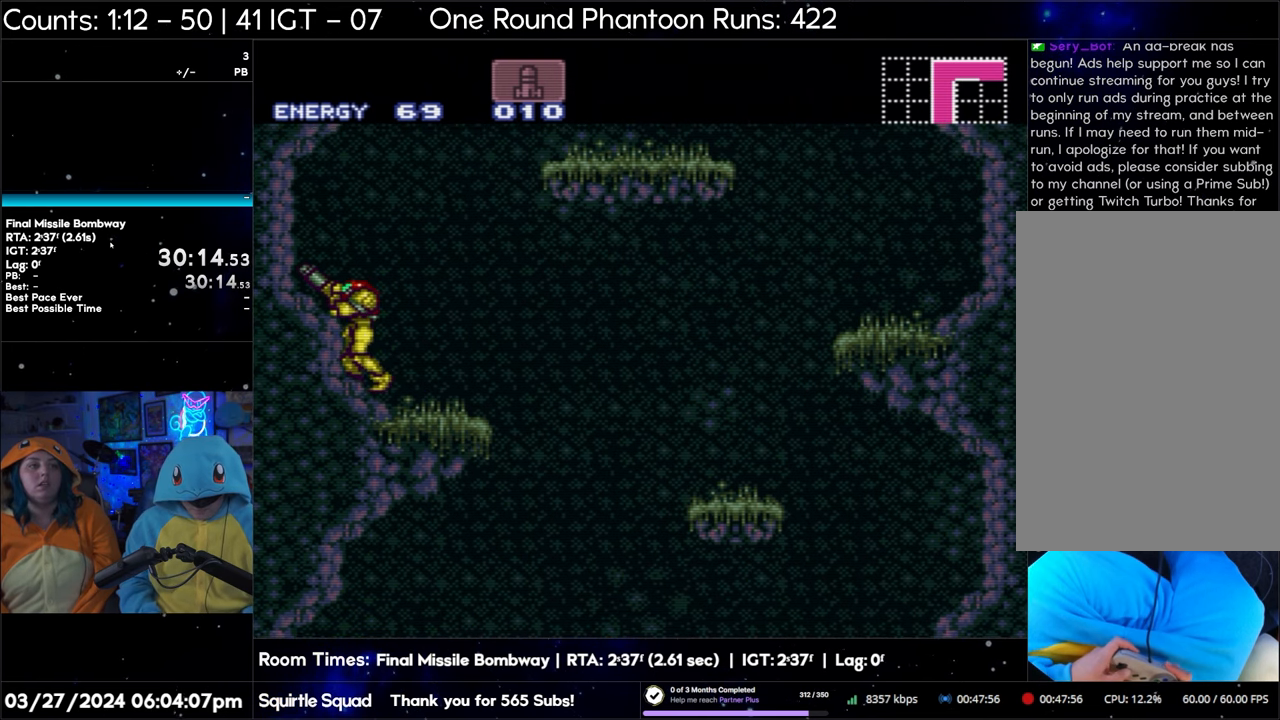
{"buttons": ["R1"], "events": [[67, "DPAD_RIGHT", "up"], [167, "DPAD_RIGHT", "down"], [250, "DPAD_RIGHT", "up"]]}
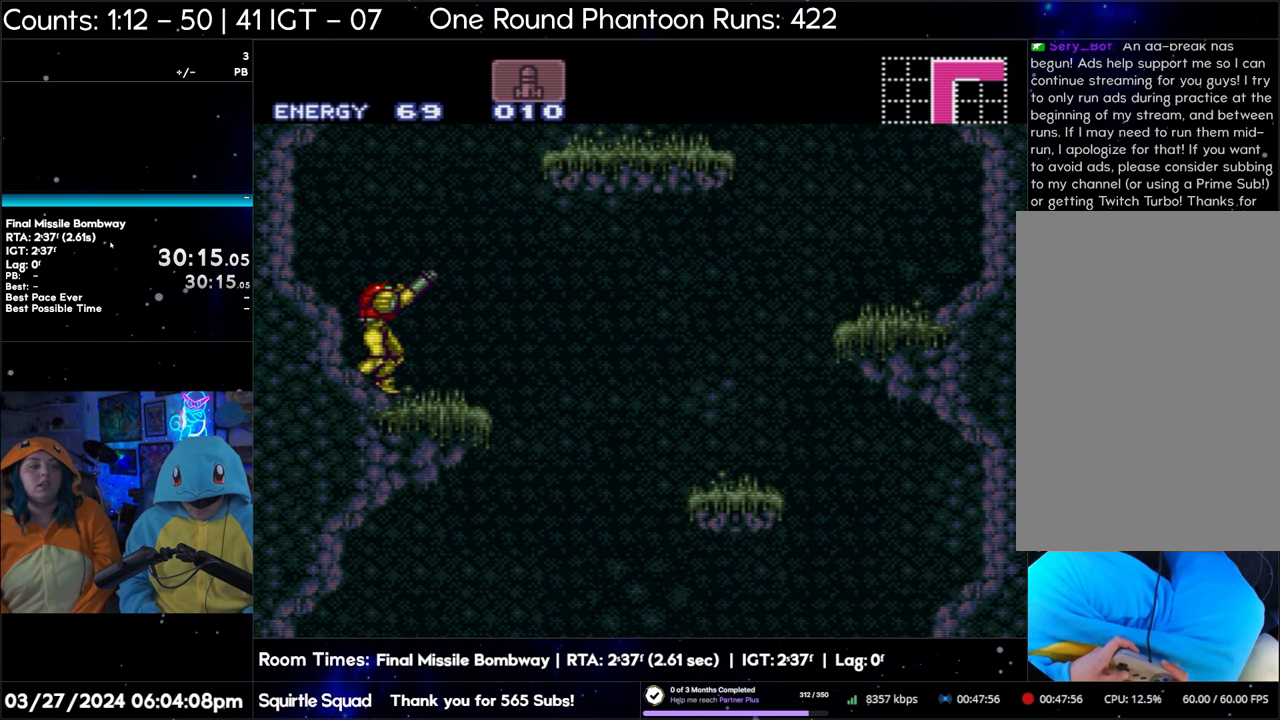
{"buttons": ["R1"], "events": []}
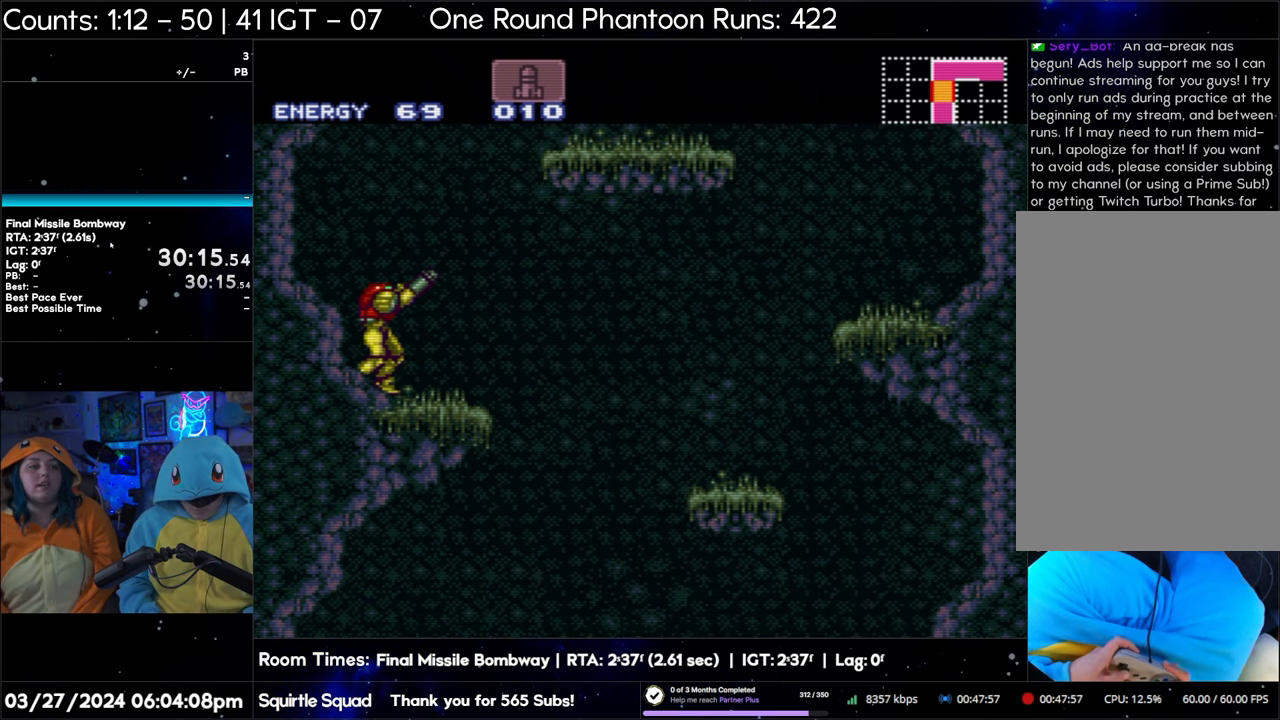
{"buttons": ["R1"], "events": [[100, "DPAD_RIGHT", "down"], [200, "DPAD_RIGHT", "up"]]}
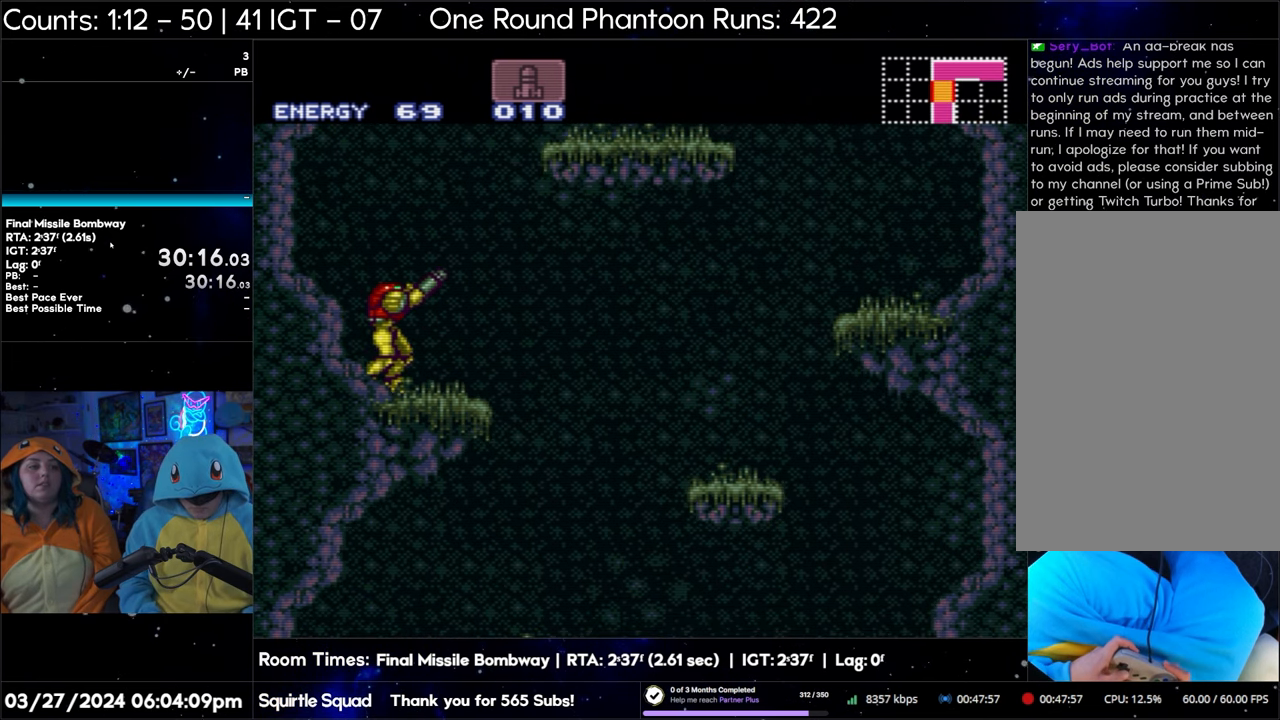
{"buttons": ["R1"], "events": []}
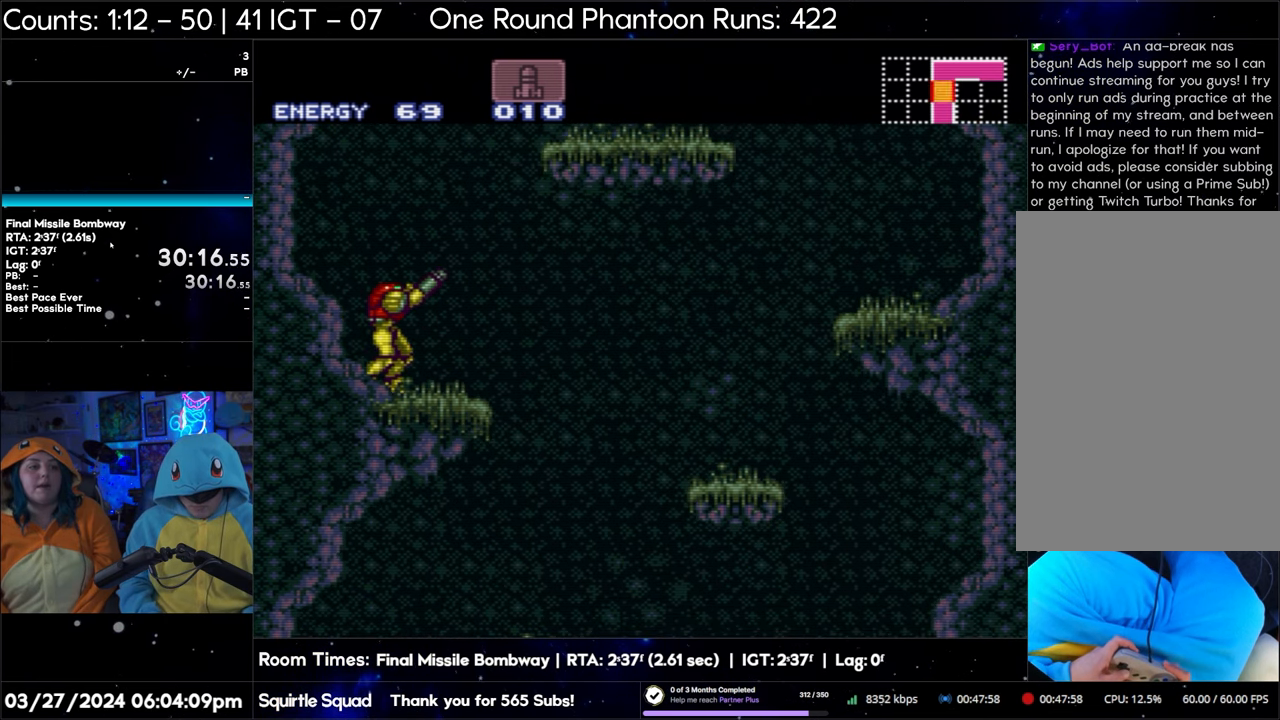
{"buttons": ["R1"], "events": [[367, "DPAD_RIGHT", "down"], [467, "DPAD_RIGHT", "up"]]}
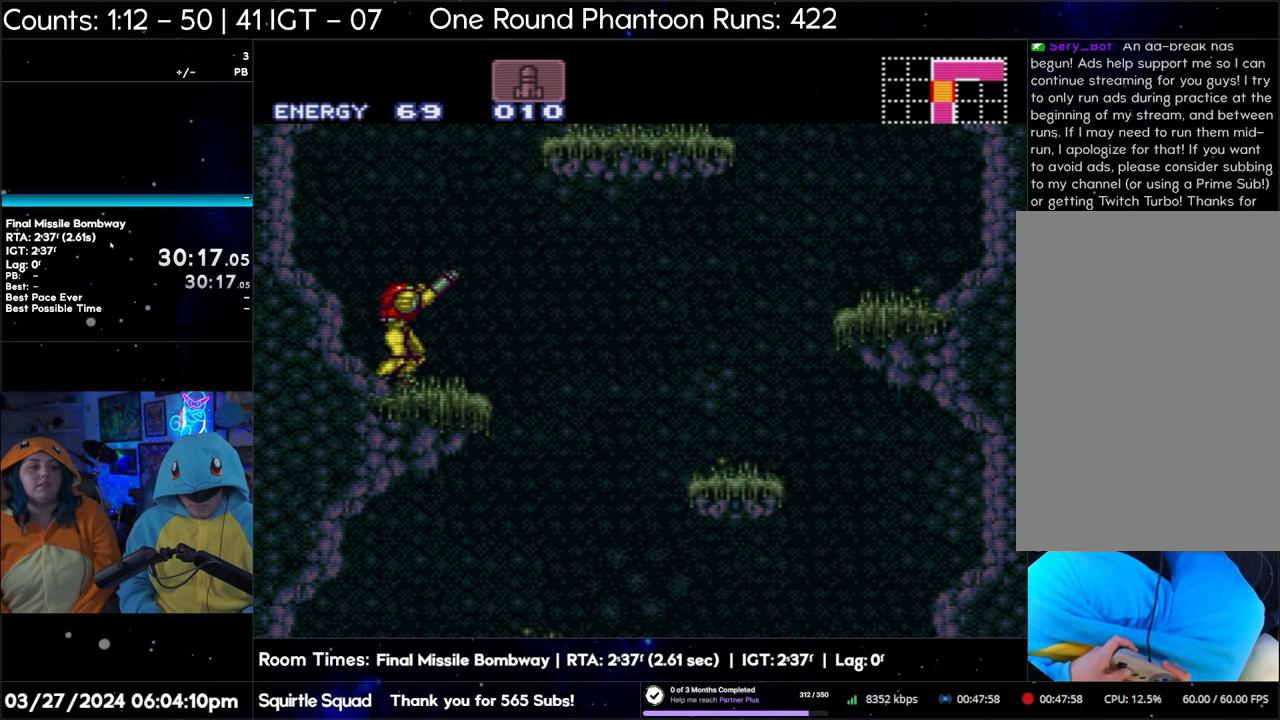
{"buttons": ["R1"], "events": []}
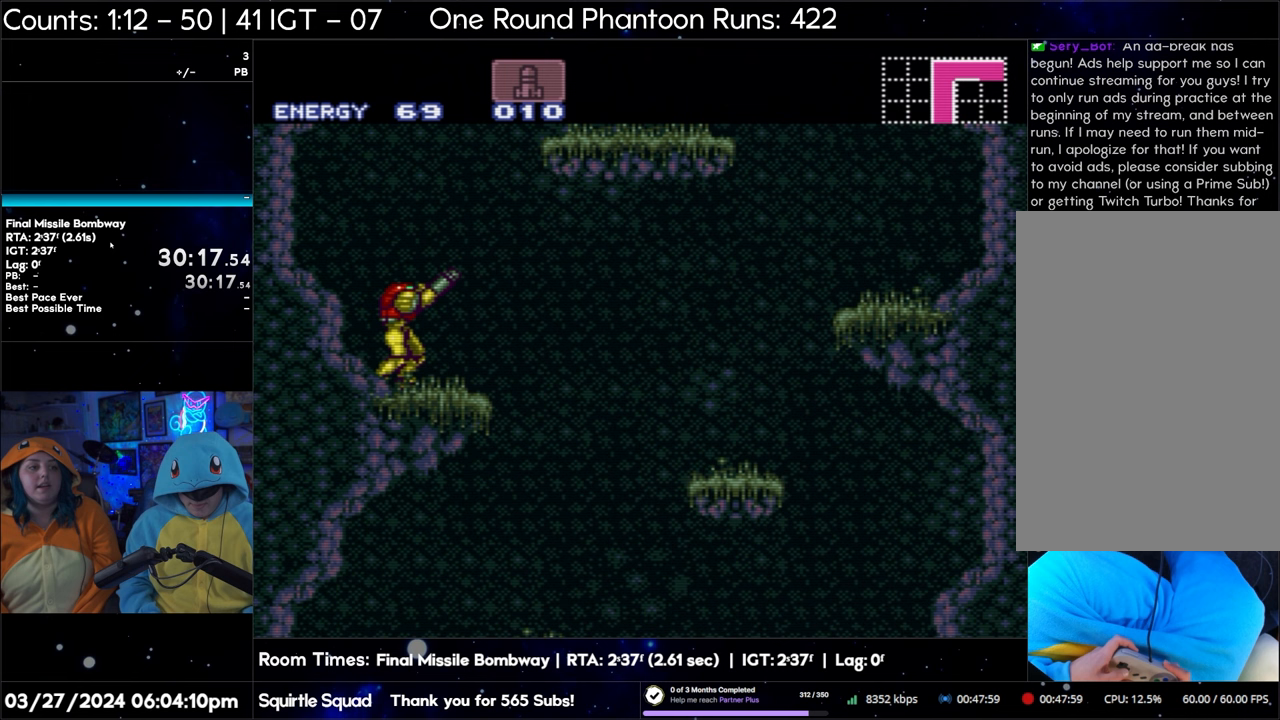
{"buttons": ["R1"], "events": [[150, "DPAD_RIGHT", "down"], [217, "DPAD_RIGHT", "up"]]}
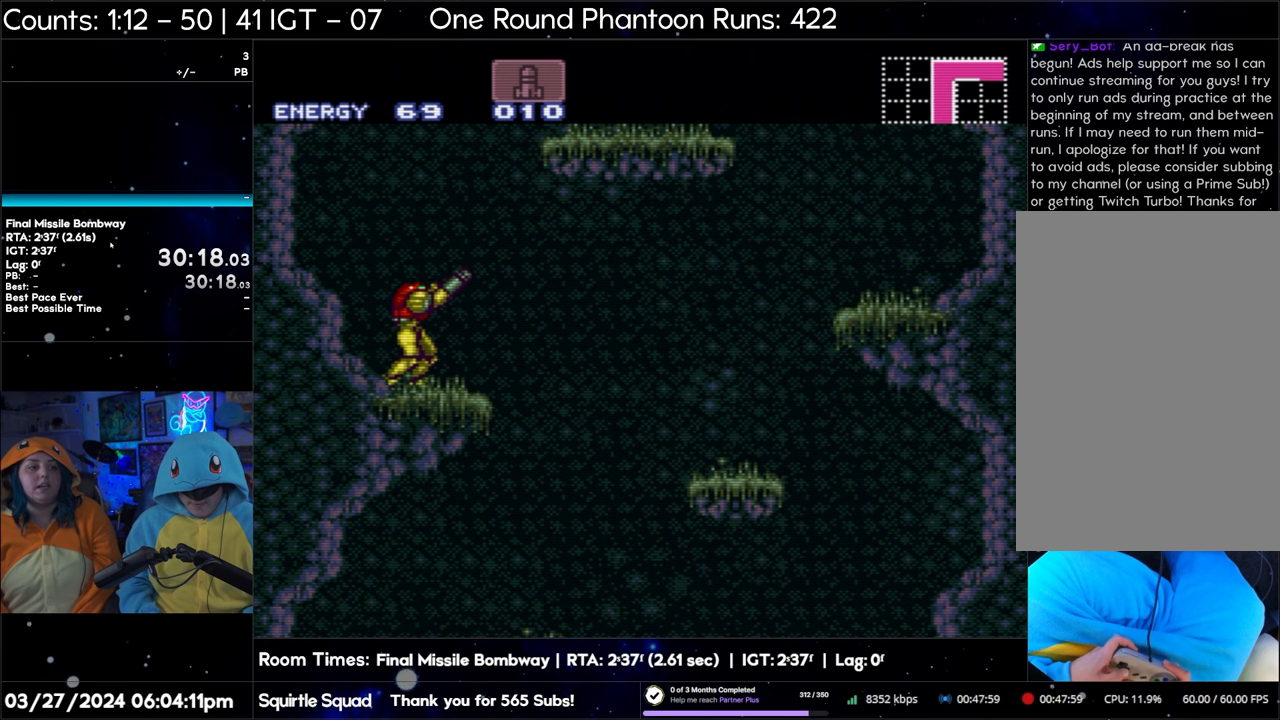
{"buttons": ["R1"], "events": [[267, "DPAD_RIGHT", "down"], [333, "DPAD_RIGHT", "up"]]}
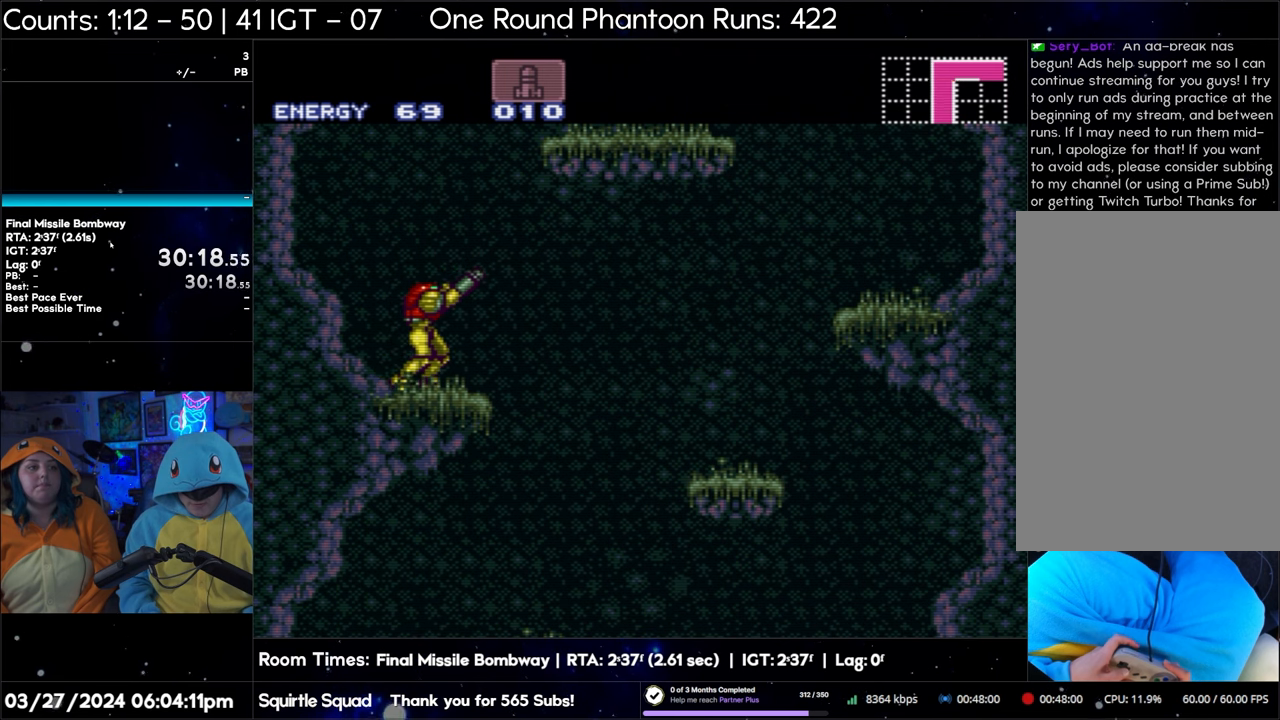
{"buttons": ["R1", "DPAD_RIGHT"], "events": [[450, "DPAD_RIGHT", "down"]]}
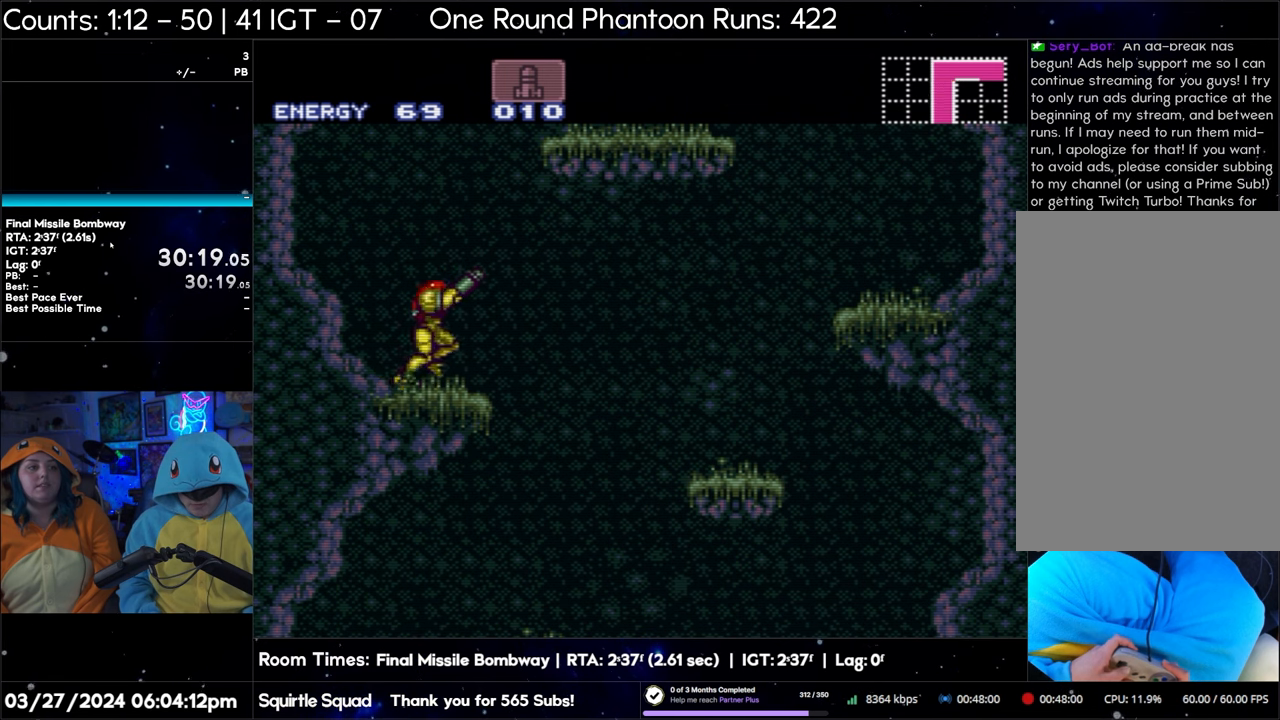
{"buttons": ["R1"], "events": [[17, "DPAD_RIGHT", "up"]]}
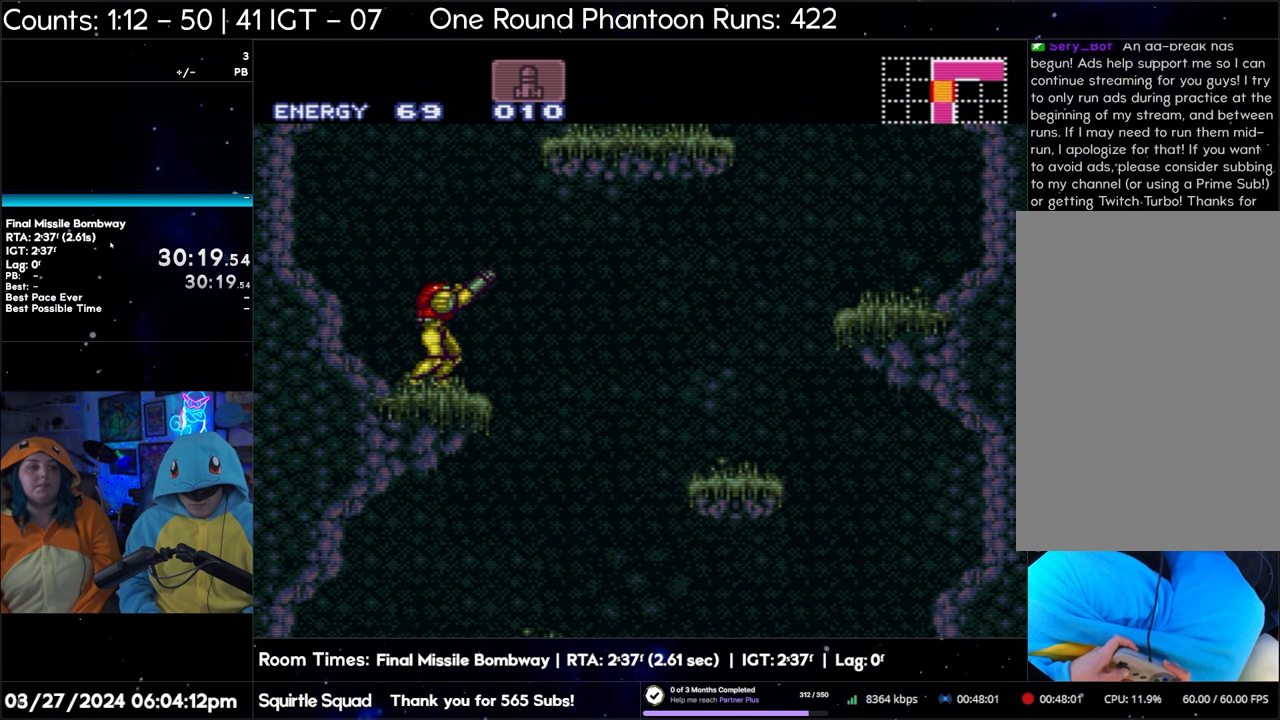
{"buttons": ["R1"], "events": [[233, "DPAD_RIGHT", "down"], [317, "DPAD_RIGHT", "up"]]}
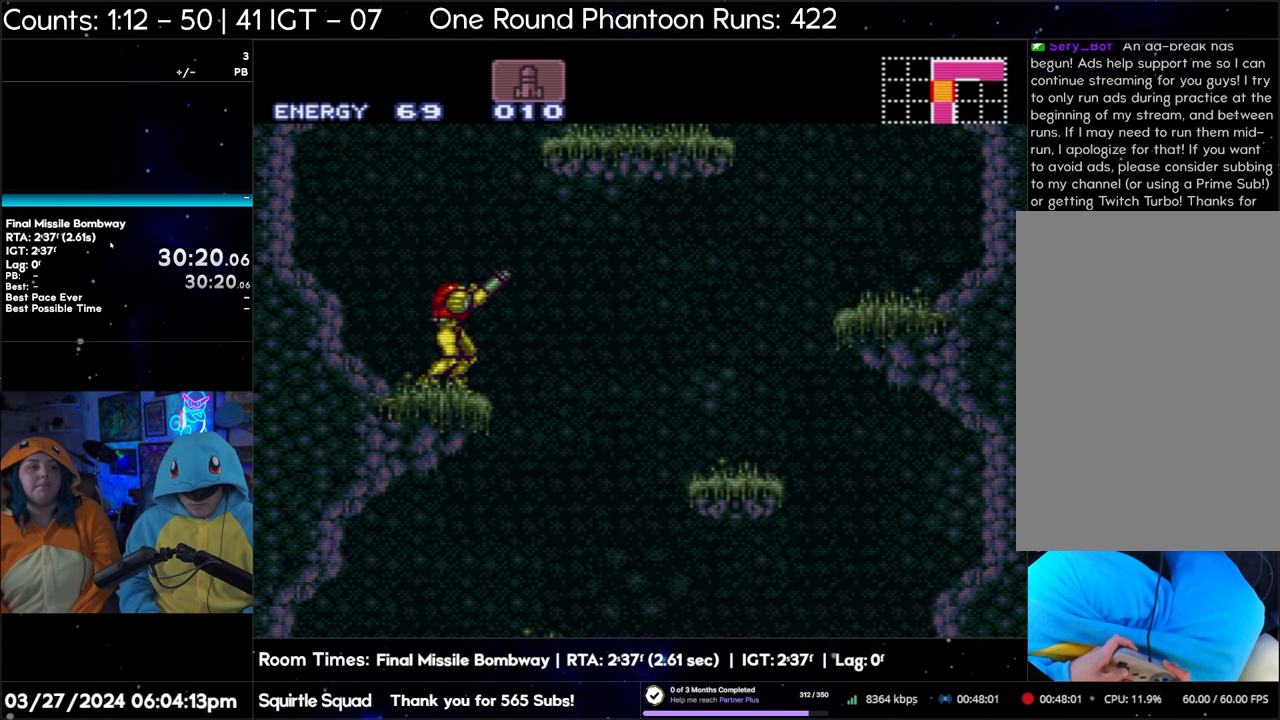
{"buttons": ["R1", "DPAD_RIGHT"], "events": [[217, "DPAD_RIGHT", "down"], [317, "DPAD_RIGHT", "up"], [400, "DPAD_RIGHT", "down"]]}
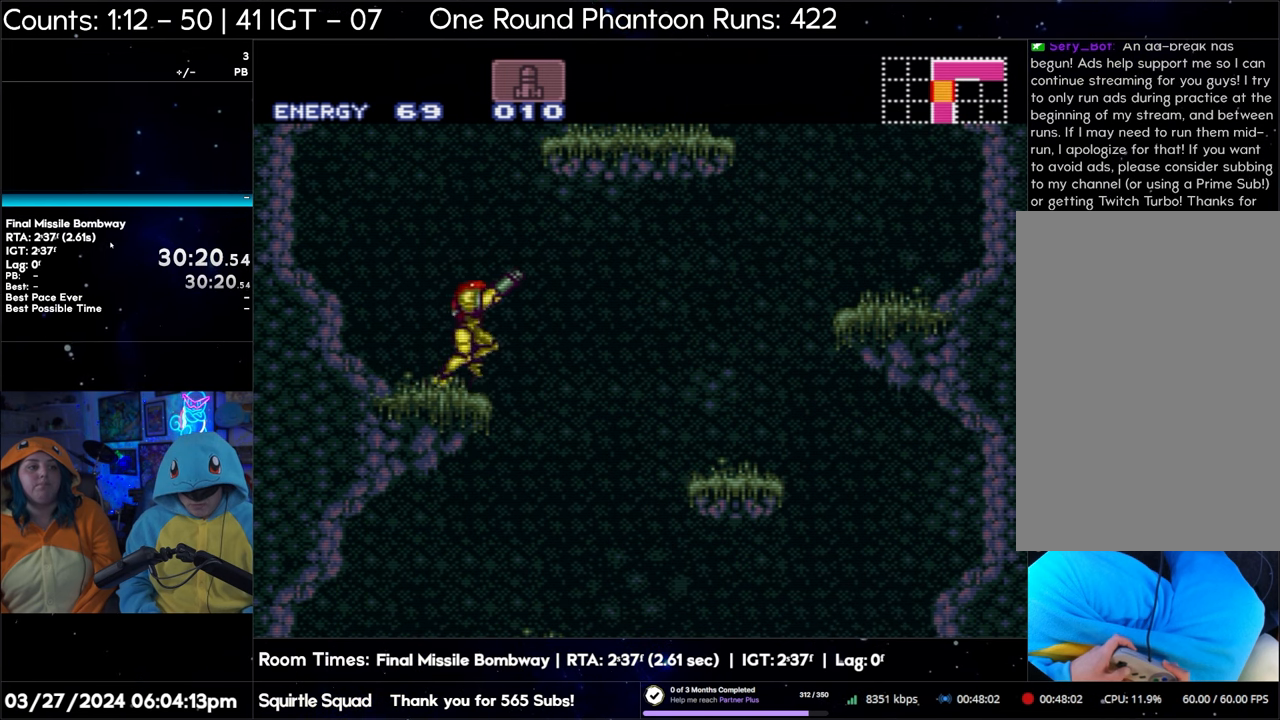
{"buttons": ["R1"], "events": [[17, "DPAD_RIGHT", "up"]]}
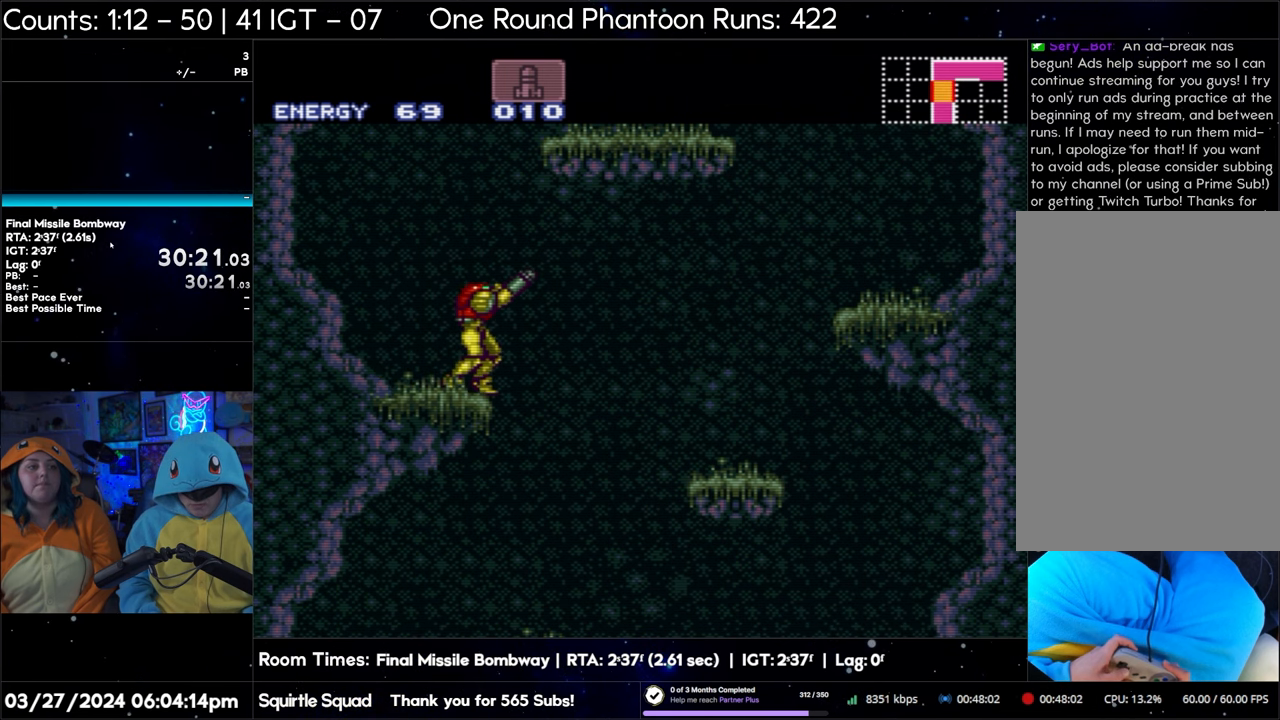
{"buttons": ["R1"], "events": []}
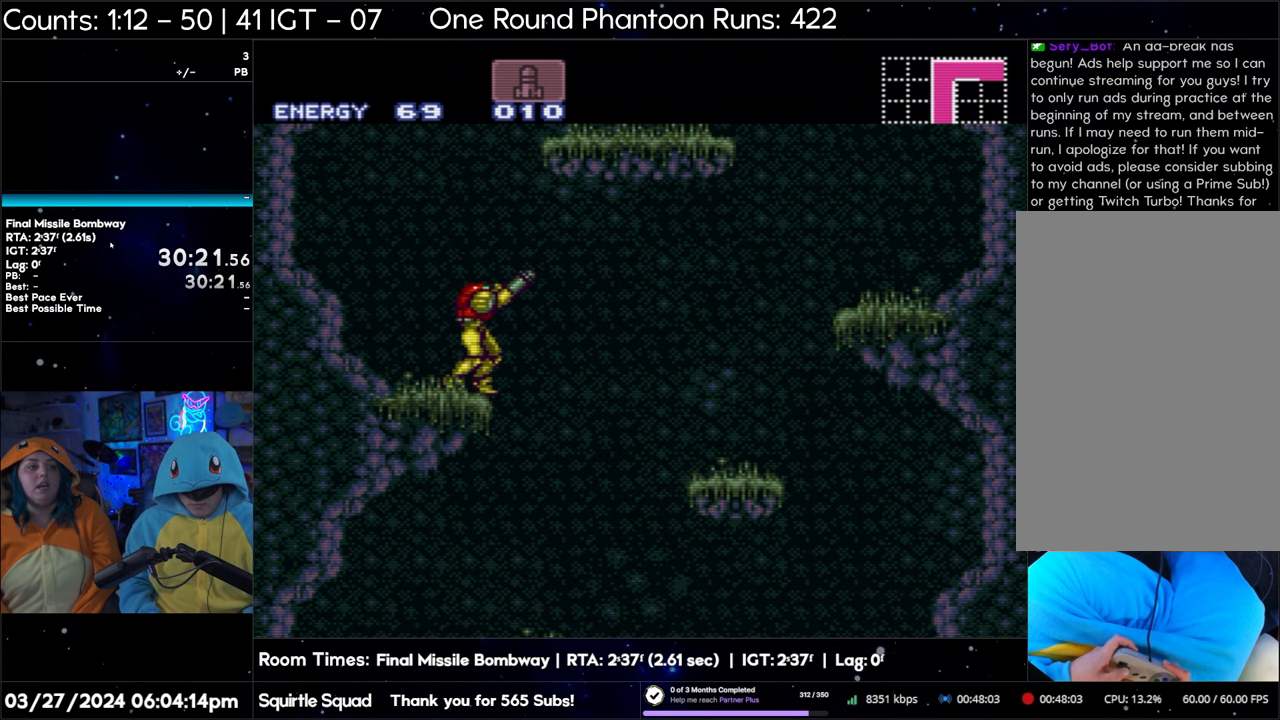
{"buttons": ["R1"], "events": []}
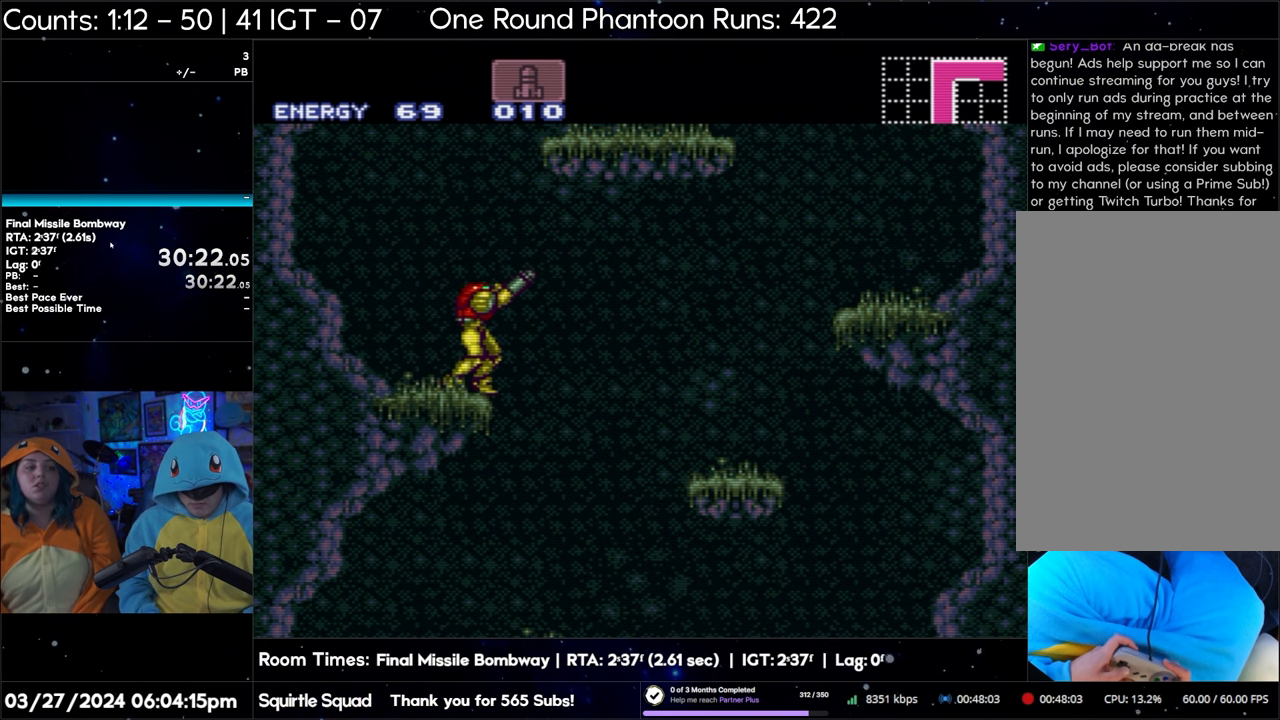
{"buttons": ["R1"], "events": []}
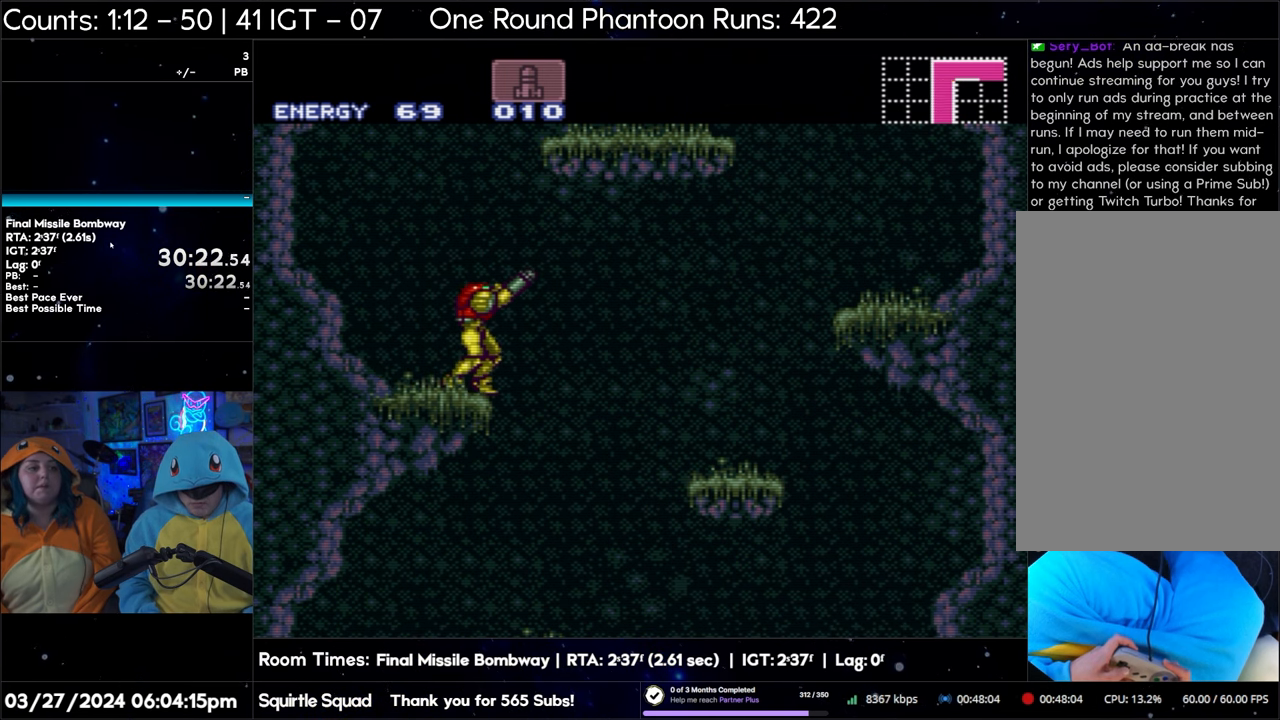
{"buttons": ["R1"], "events": []}
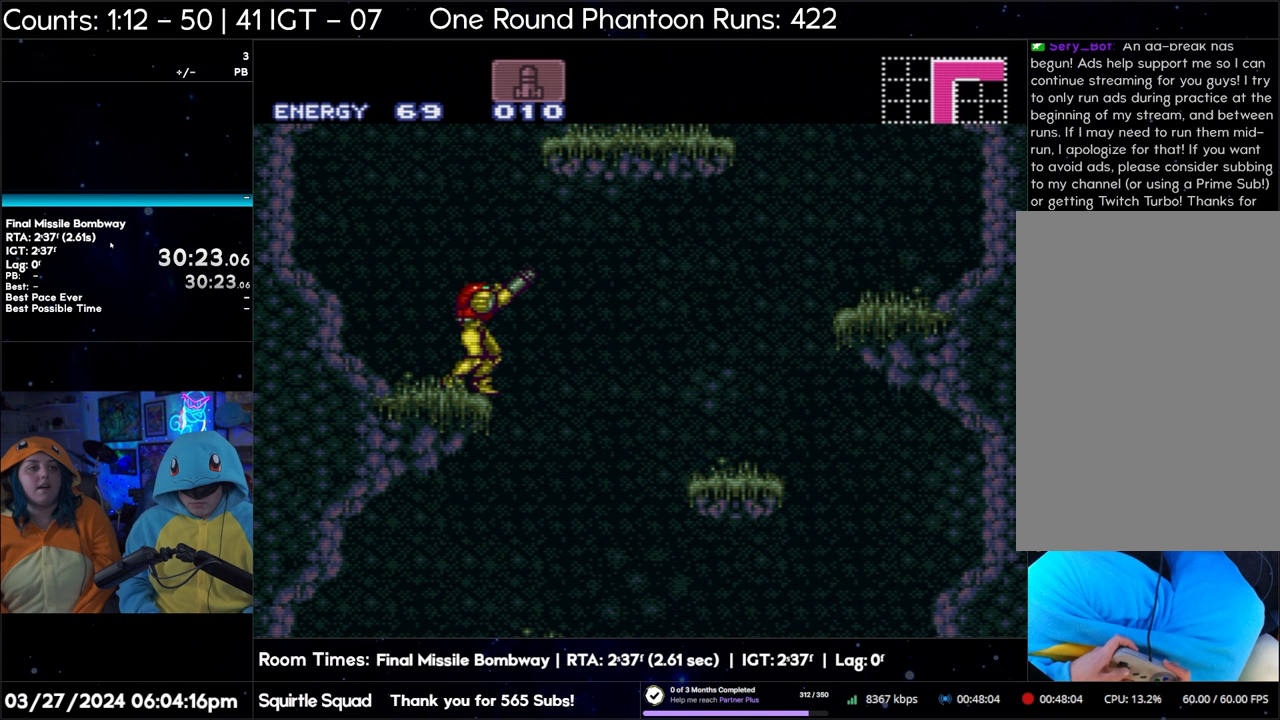
{"buttons": ["R1"], "events": []}
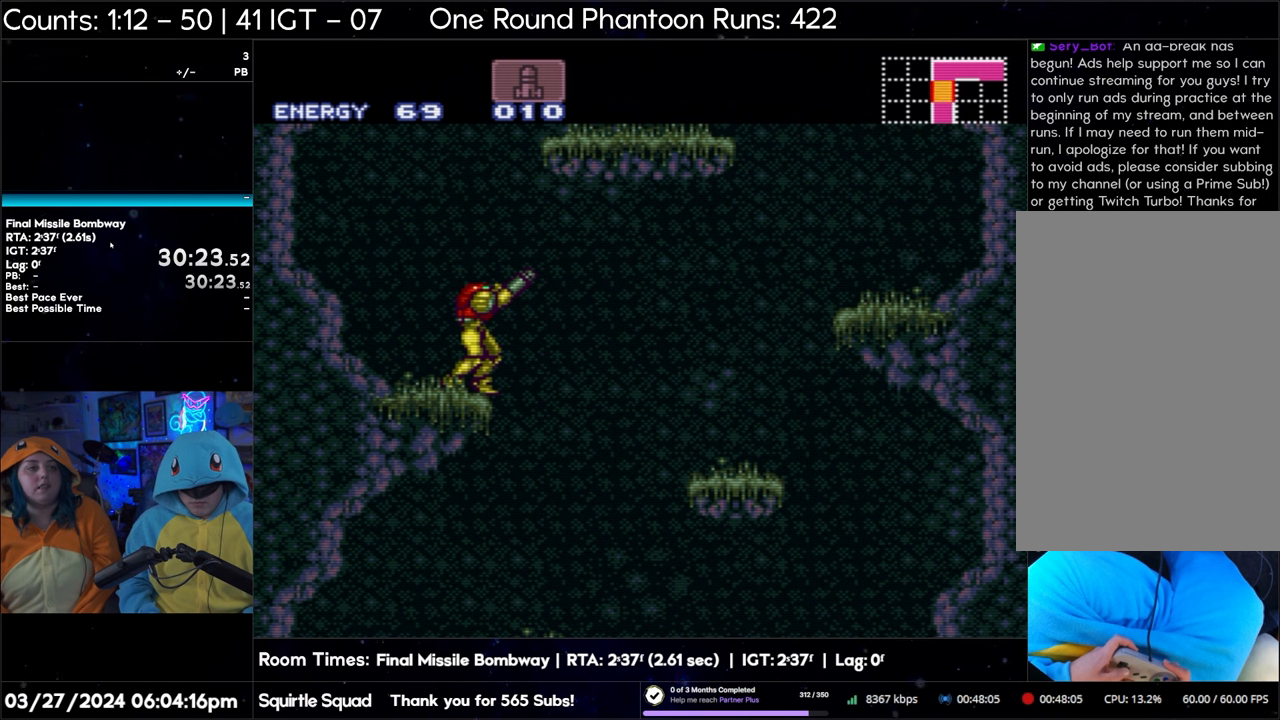
{"buttons": ["R1"], "events": []}
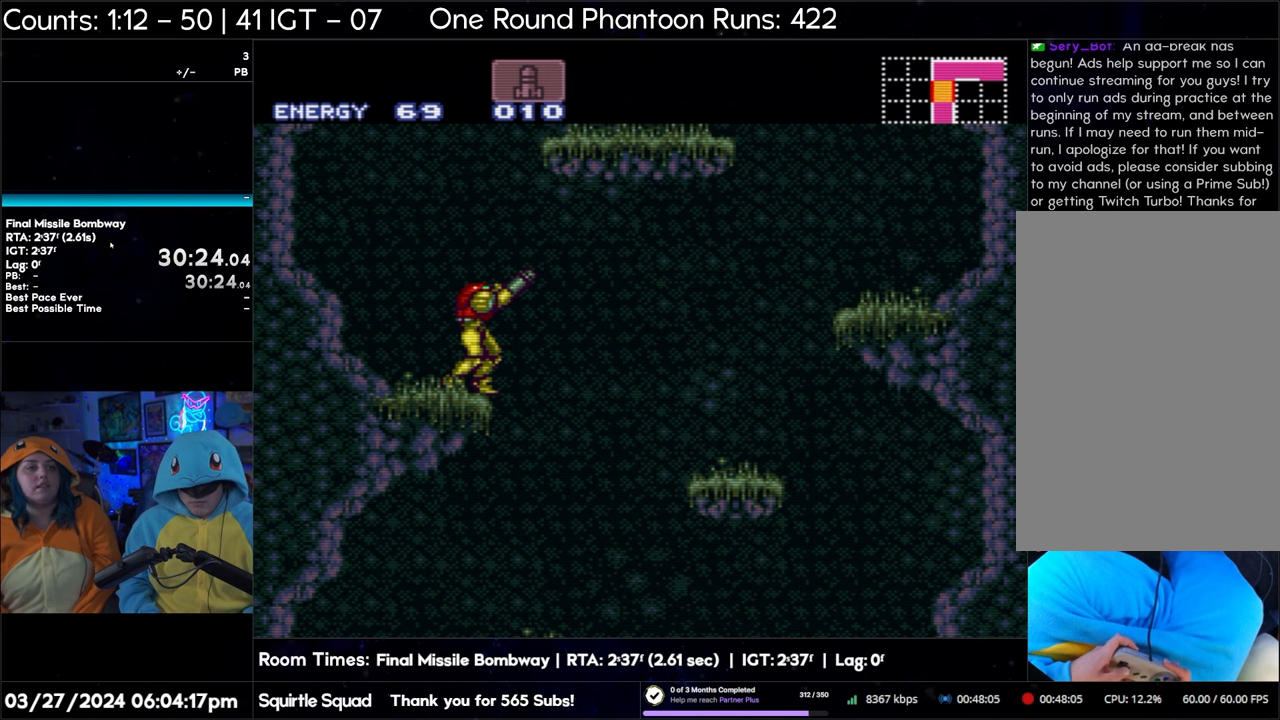
{"buttons": ["R1"], "events": []}
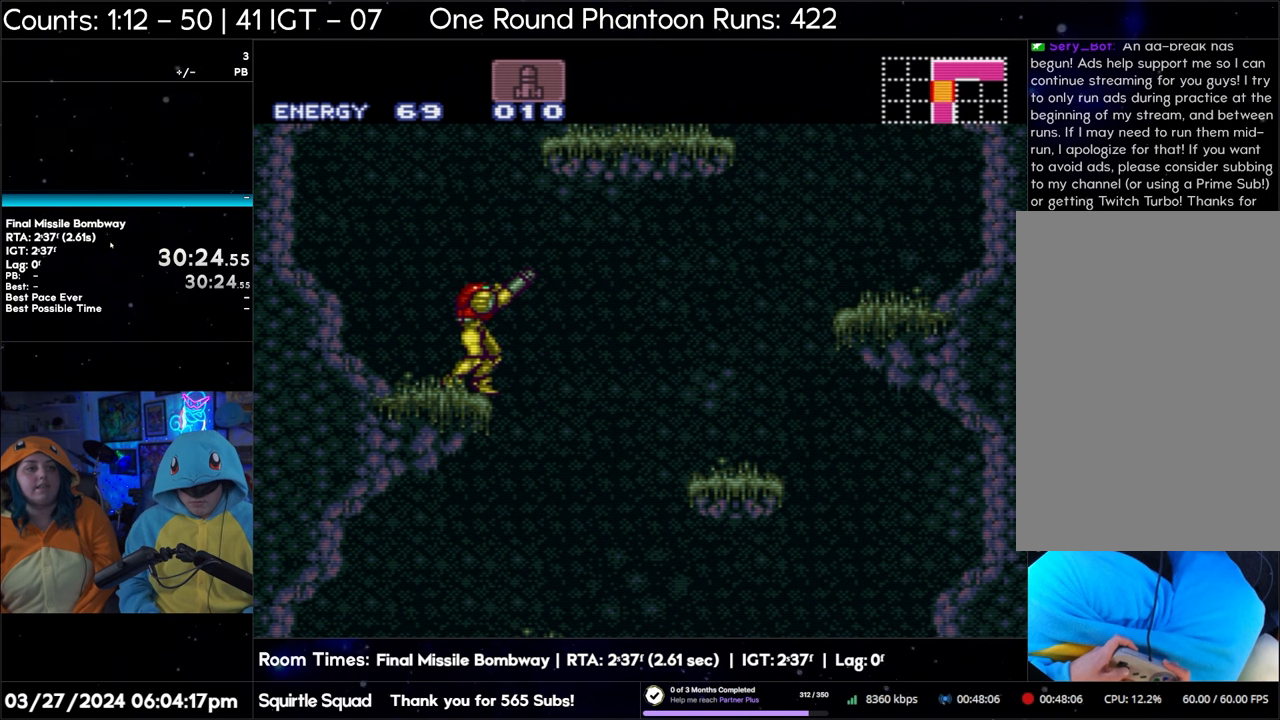
{"buttons": ["R1"], "events": []}
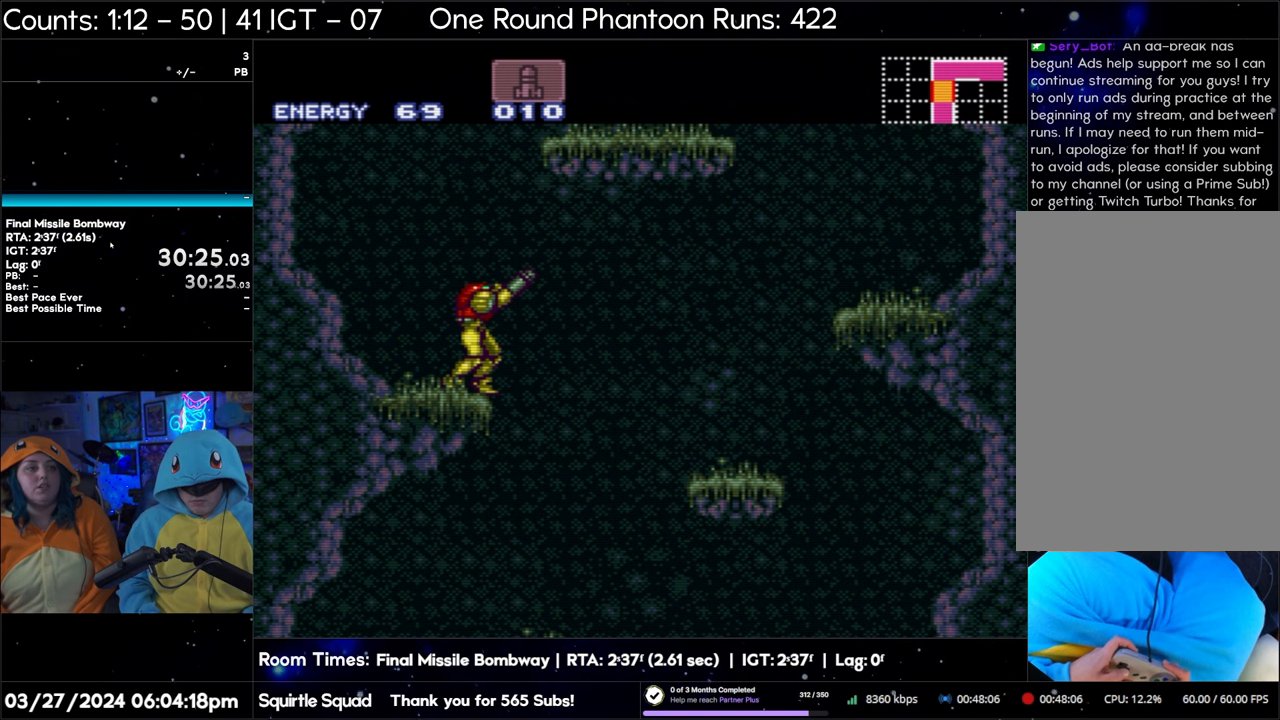
{"buttons": ["R1"], "events": []}
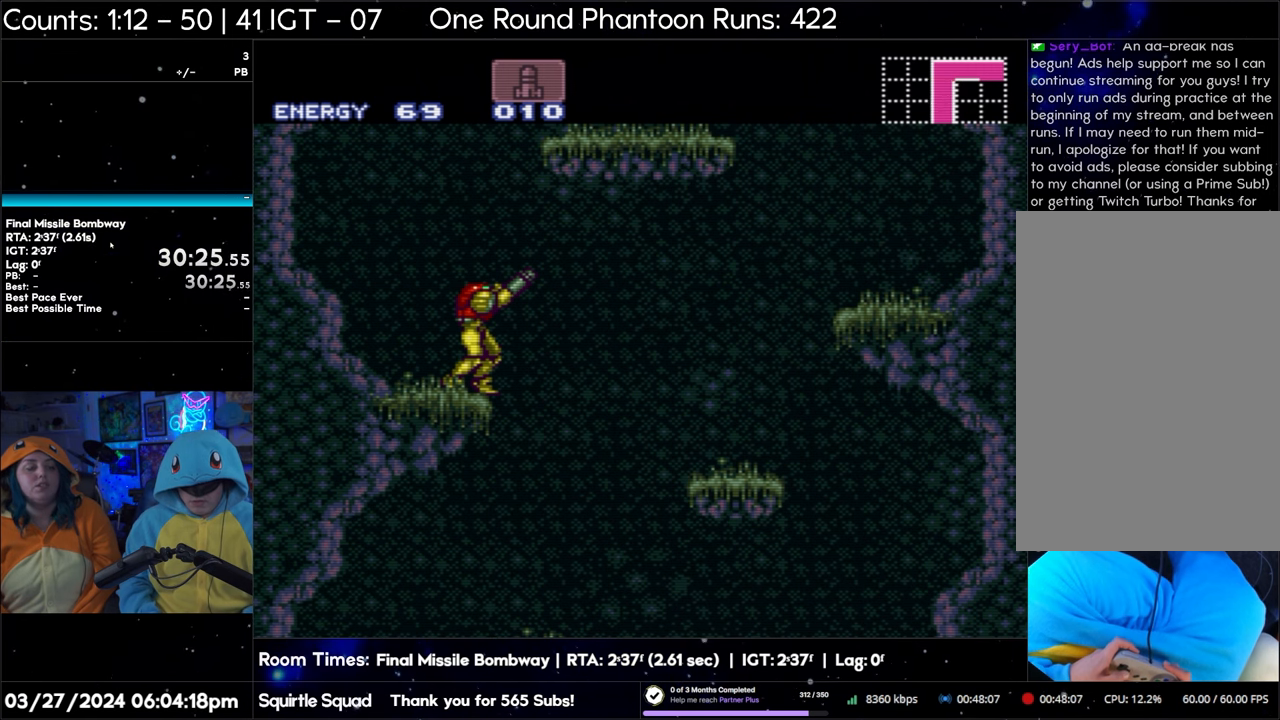
{"buttons": ["R1"], "events": []}
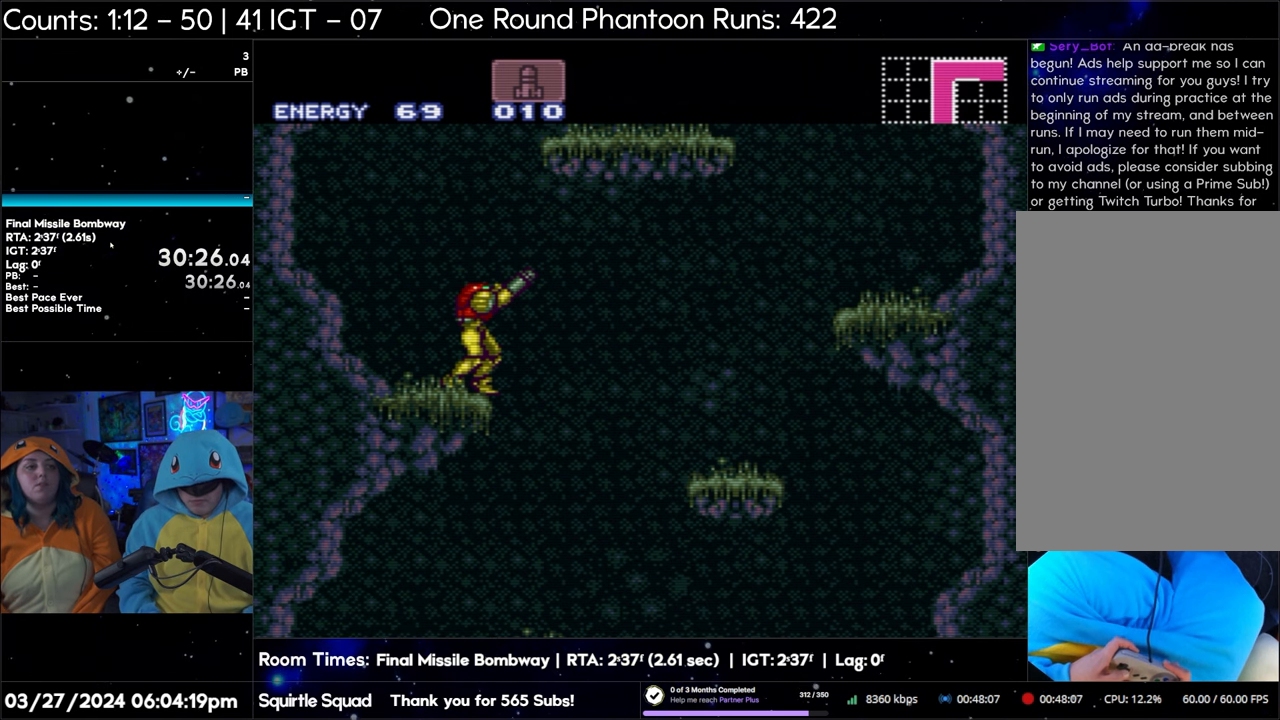
{"buttons": ["R1"], "events": []}
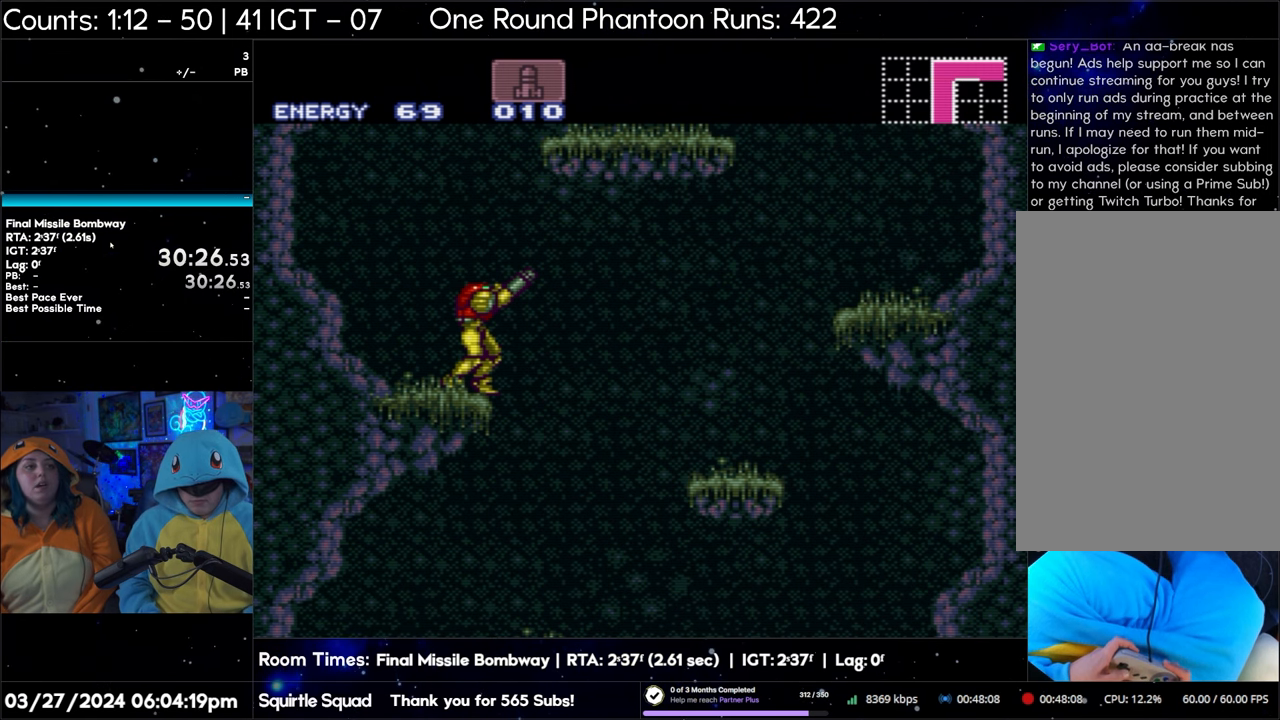
{"buttons": ["R1"], "events": []}
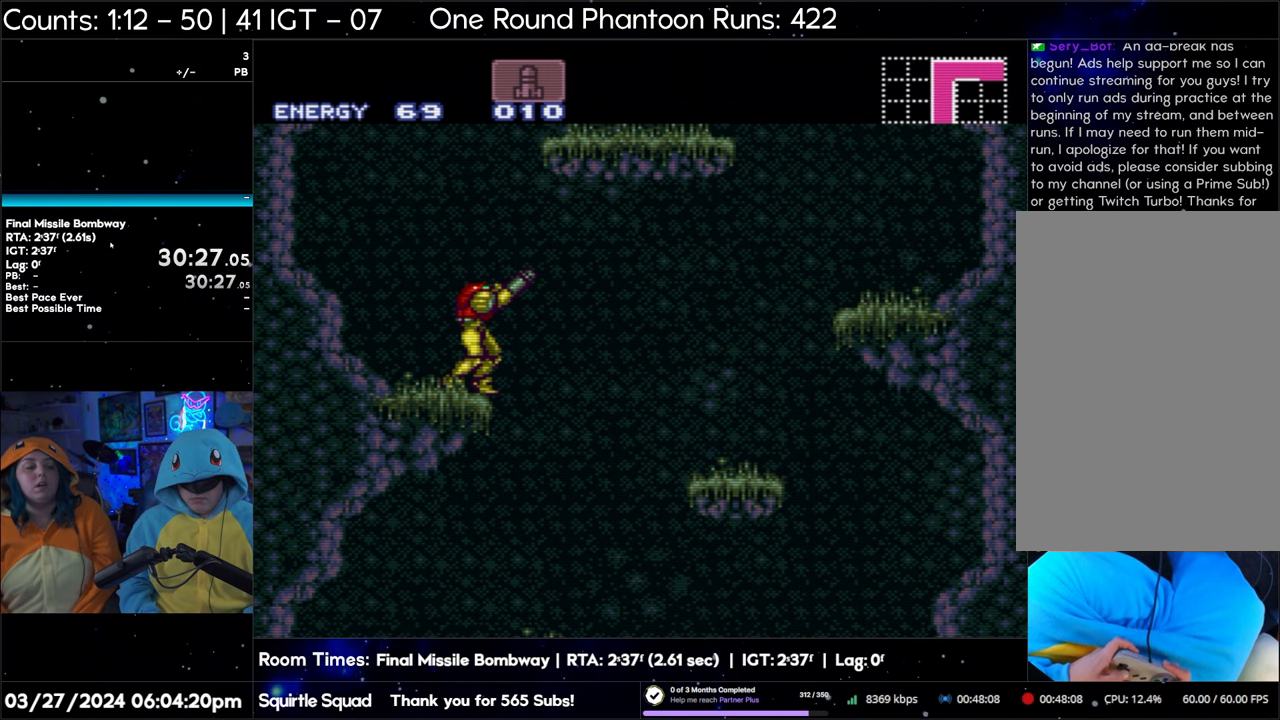
{"buttons": ["R1"], "events": []}
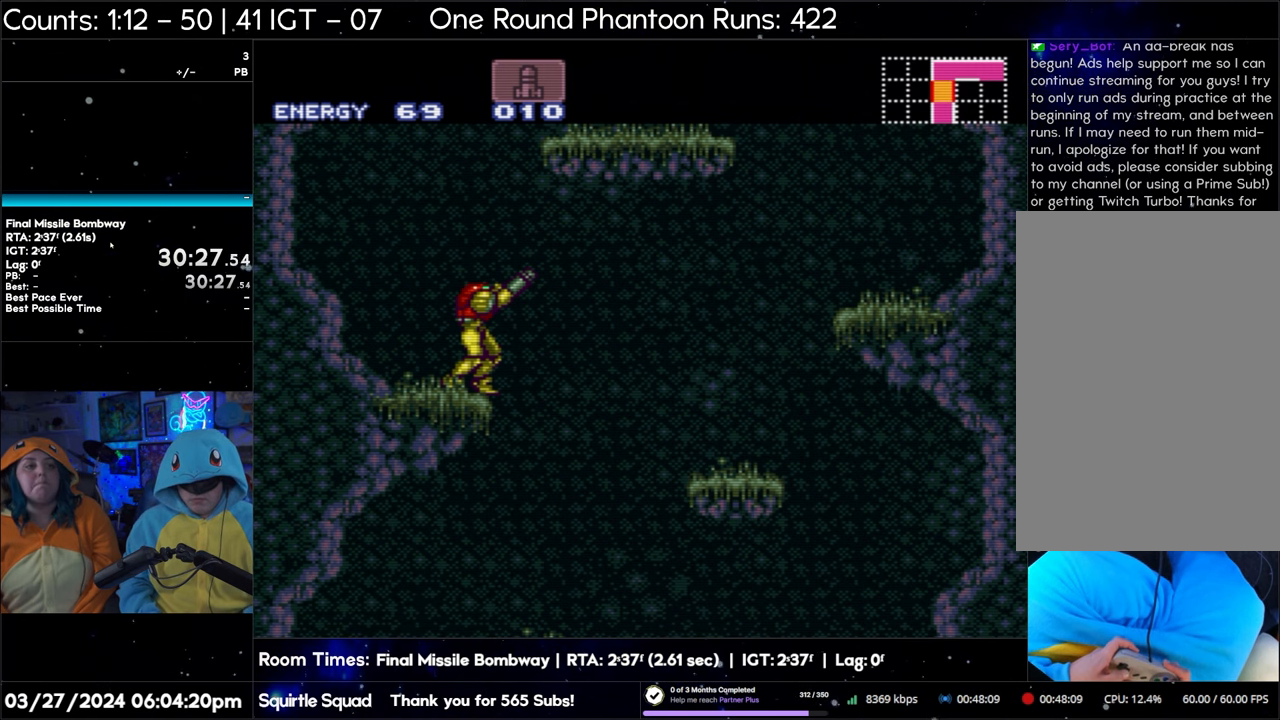
{"buttons": ["R1"], "events": []}
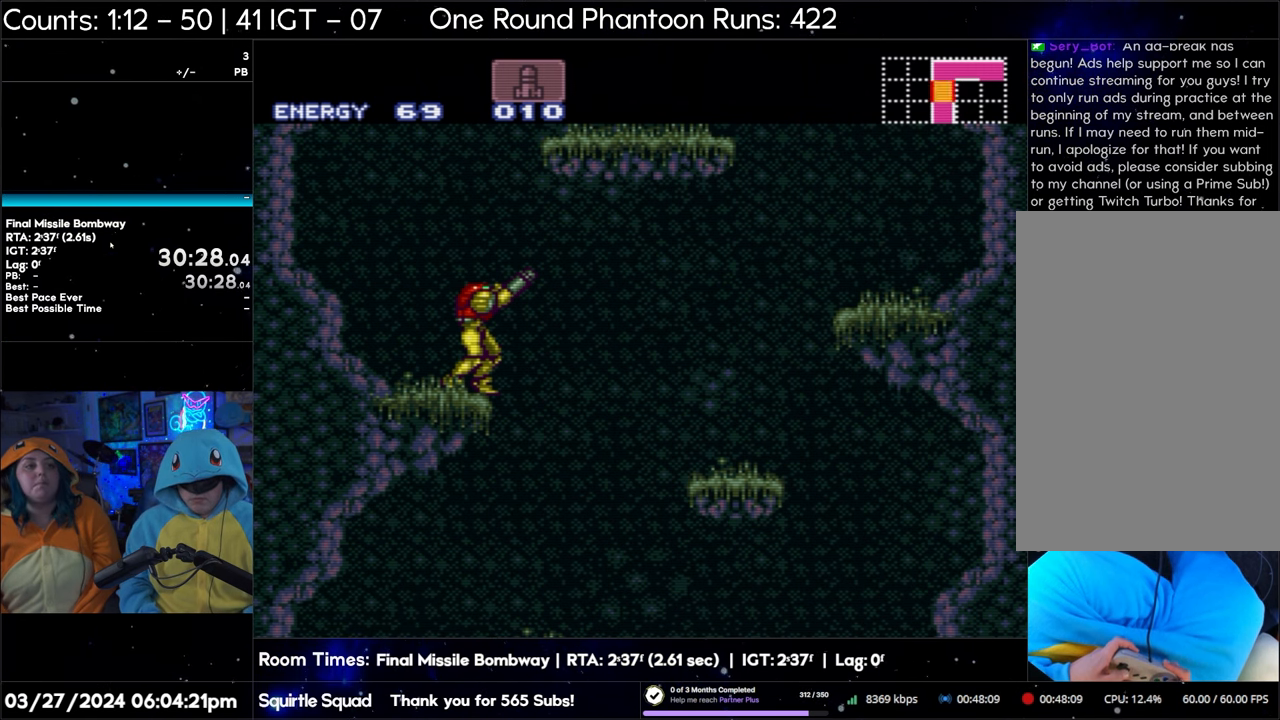
{"buttons": ["R1"], "events": []}
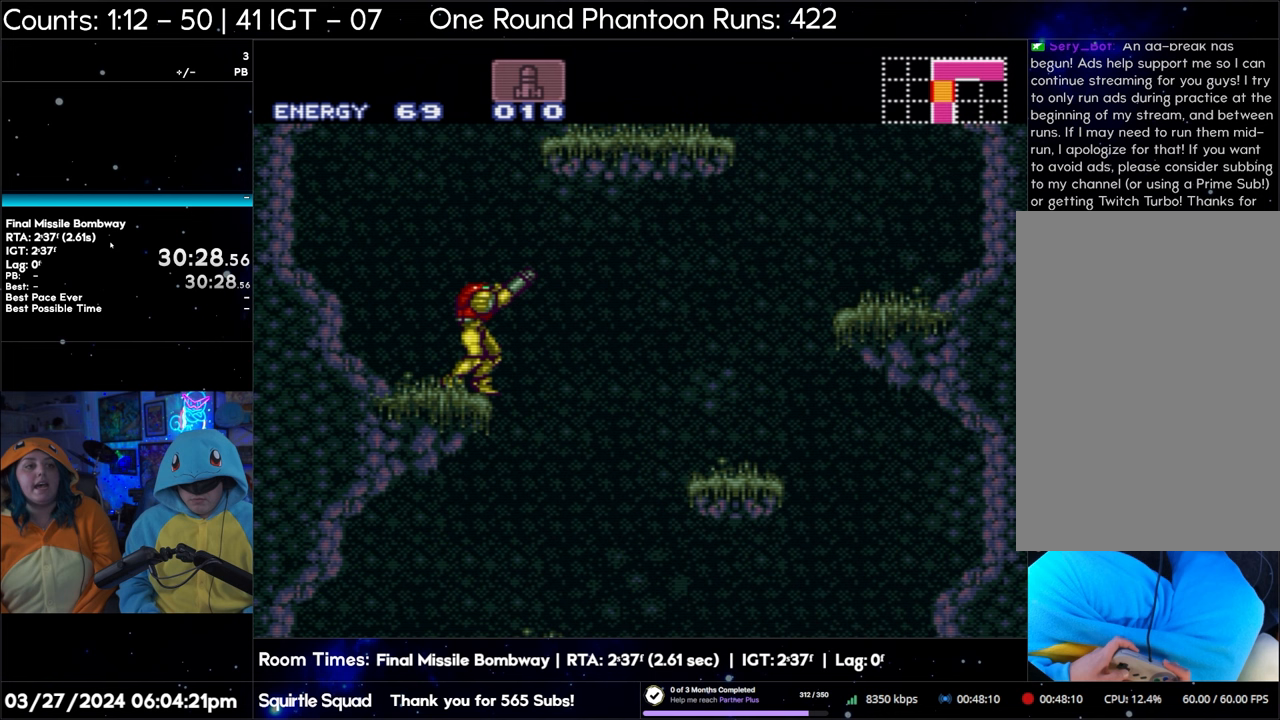
{"buttons": ["R1"], "events": []}
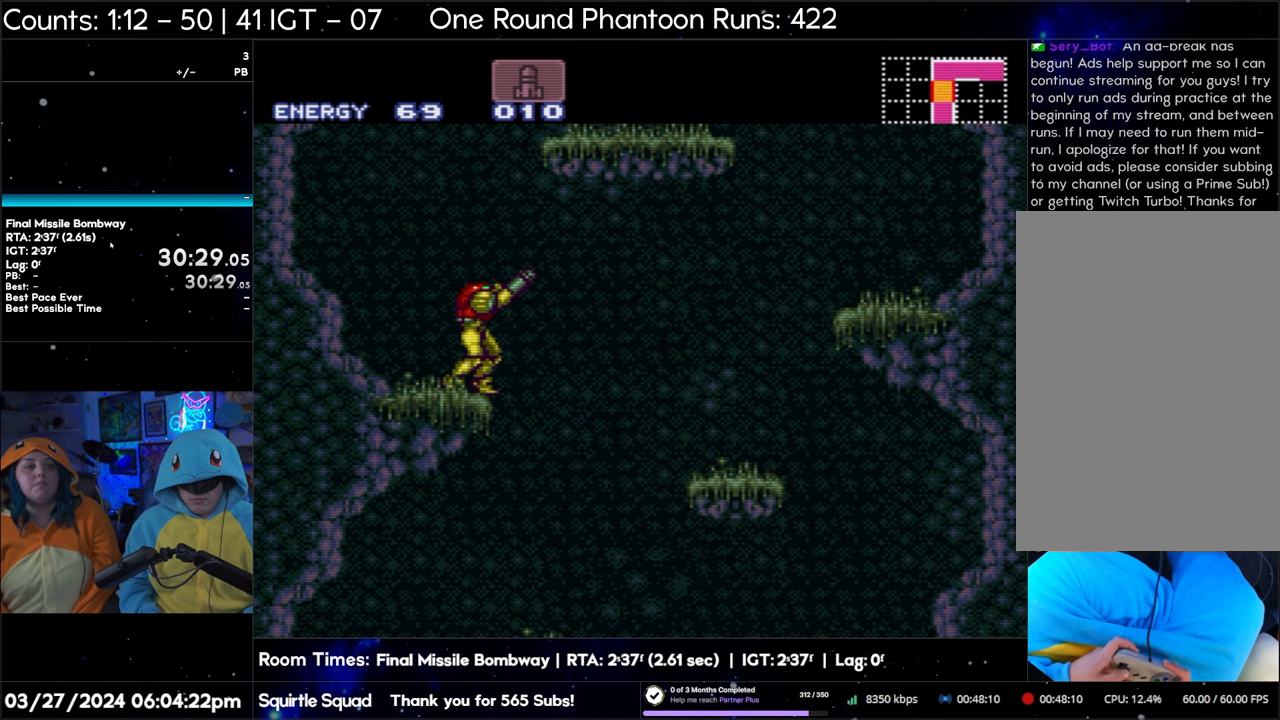
{"buttons": ["R1"], "events": []}